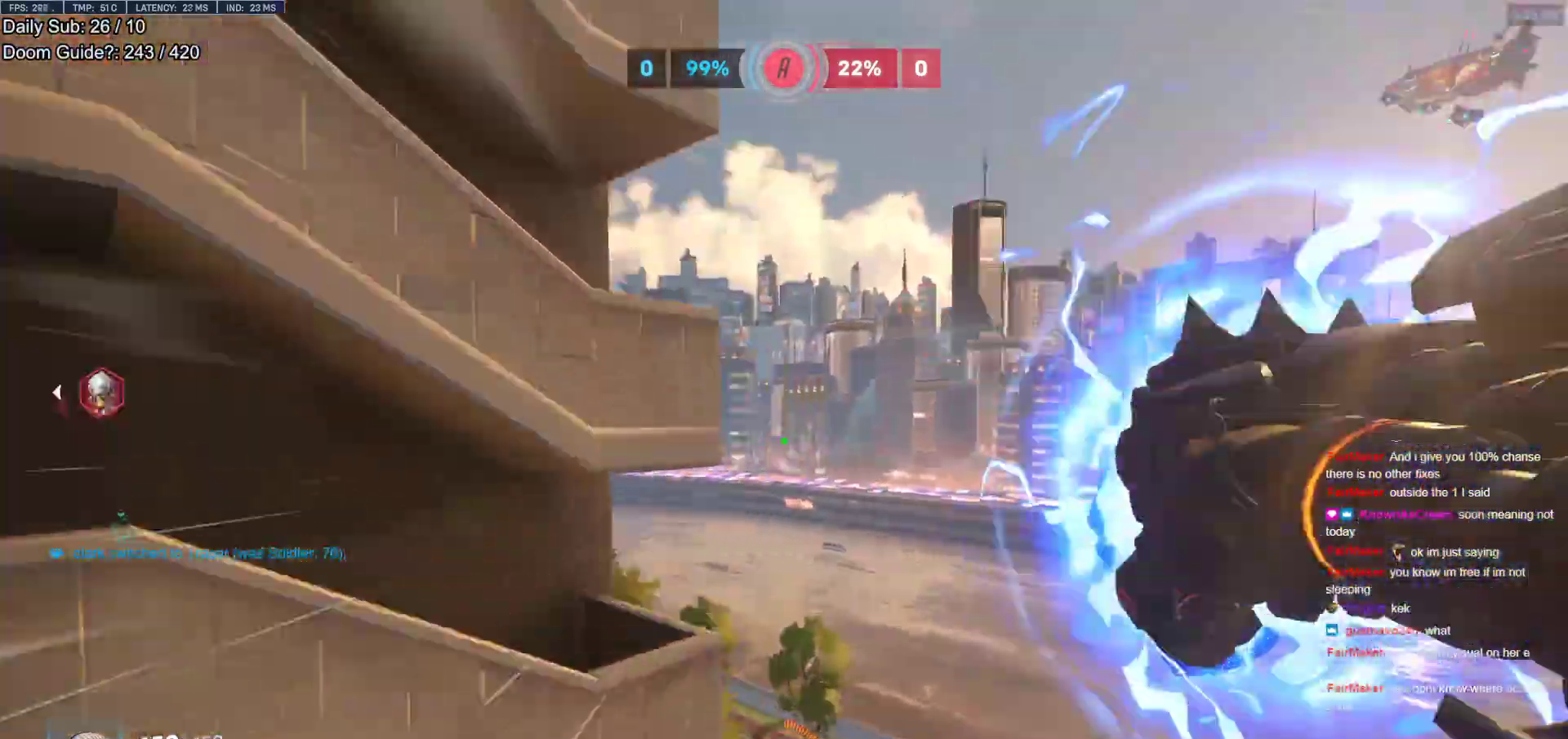
Gameplay with keyboard and mouse; each line is a JSON object with the keys and mouse buttons held at the frame after it. "events" lists presses ("down") and releases ("up") of "a", "ctrl", "d", "e", "f", "melee", "q", "r", "s", "shift", "space", "w", "mouse_left" and "mouse_right" between this image and that frame as [ms after this image, input, new state], when the widget could be followed in between. "mouse_left", "mouse_right" = the "left", "right" buttons of the "mouse" list. No other keys are recorded. Mouse movement is not recorded. Key names are as the overlay labels them; some are game actions (e.g. jump) rather than physical keys.
{"keys": ["w"], "mouse": [], "events": [[100, "space", "up"]]}
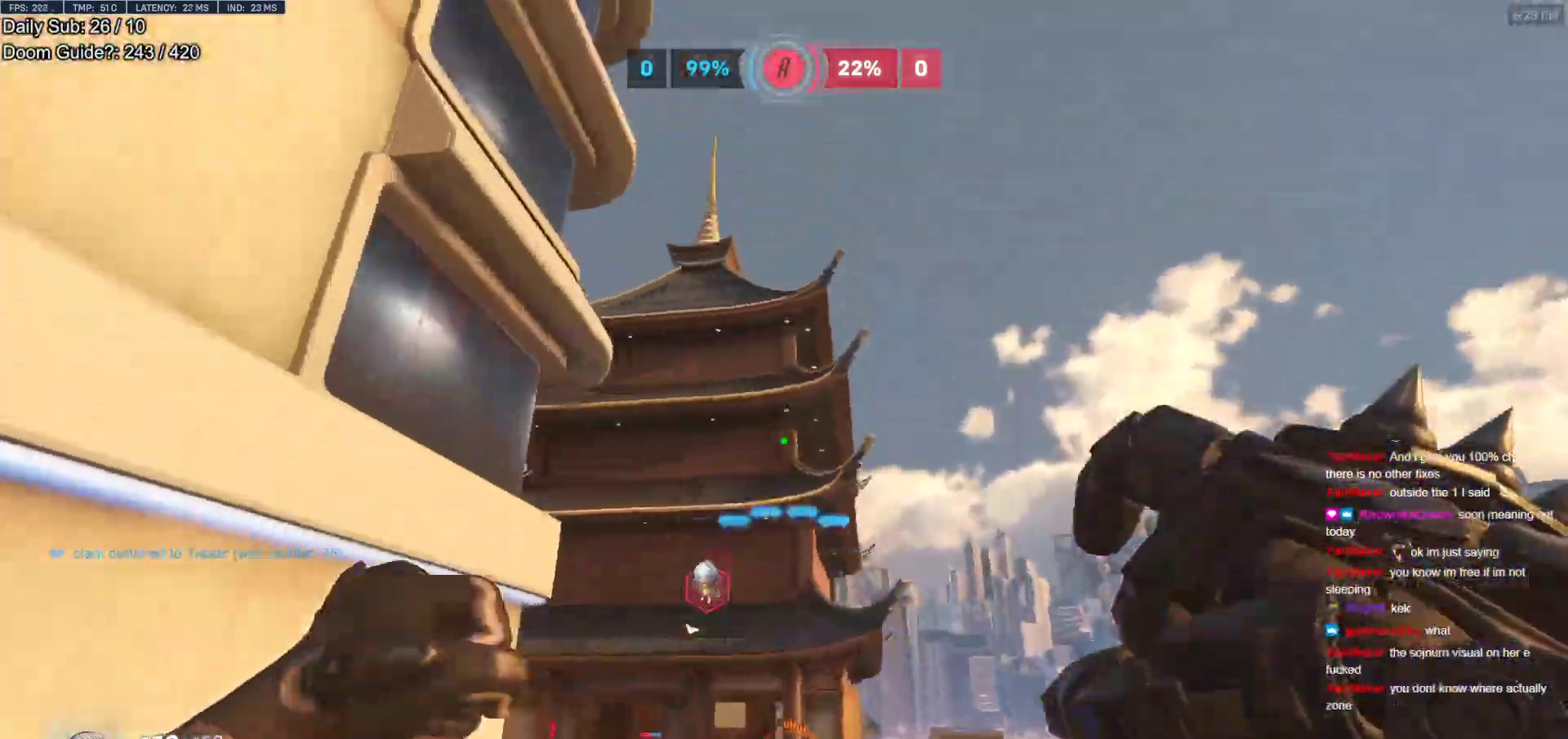
{"keys": ["w"], "mouse": [], "events": [[50, "e", "down"], [200, "e", "up"]]}
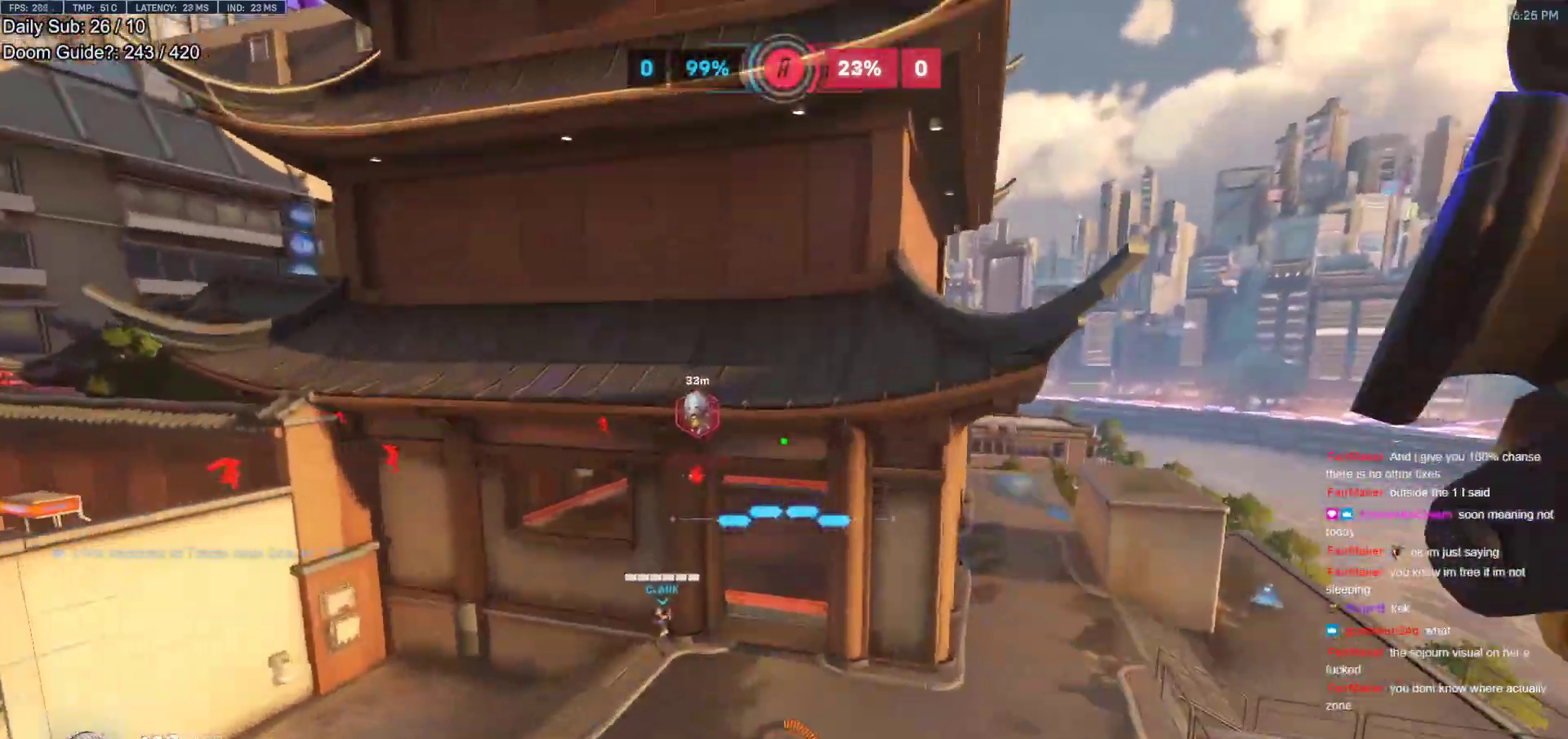
{"keys": ["w"], "mouse": [], "events": [[117, "e", "down"], [267, "e", "up"]]}
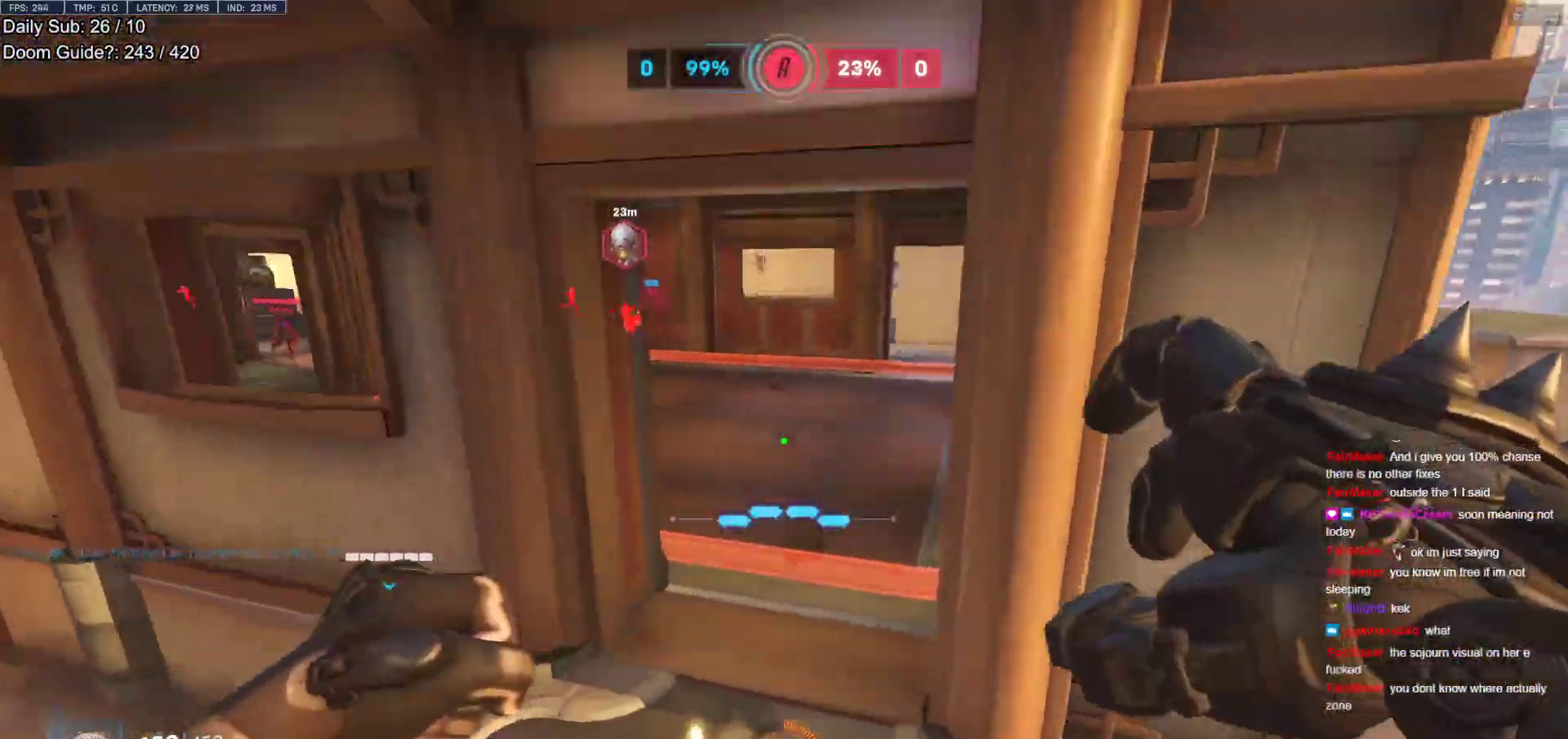
{"keys": ["d", "w"], "mouse": [], "events": [[283, "space", "down"], [317, "d", "down"], [417, "space", "up"]]}
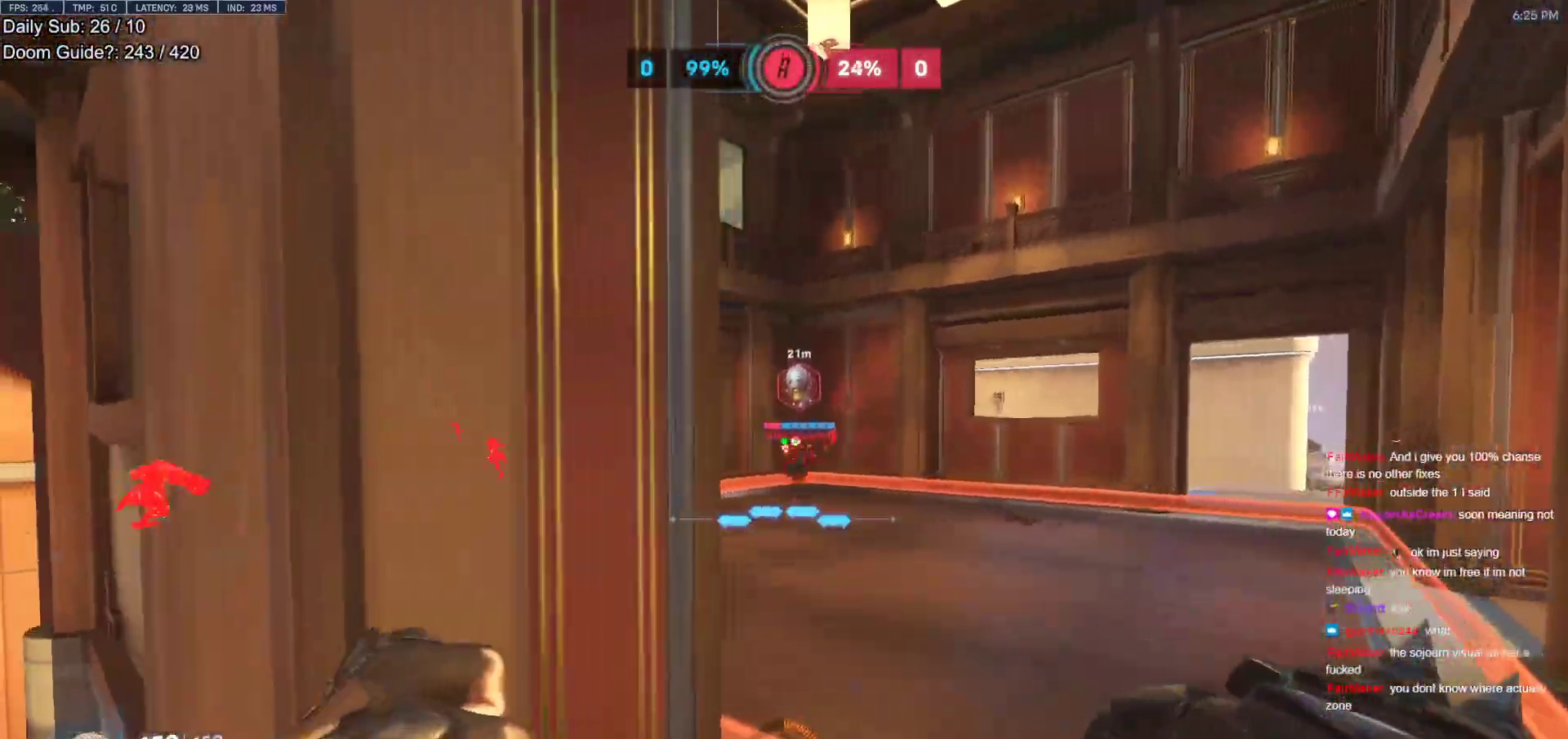
{"keys": ["w"], "mouse": [], "events": [[17, "d", "up"], [300, "shift", "down"], [433, "shift", "up"]]}
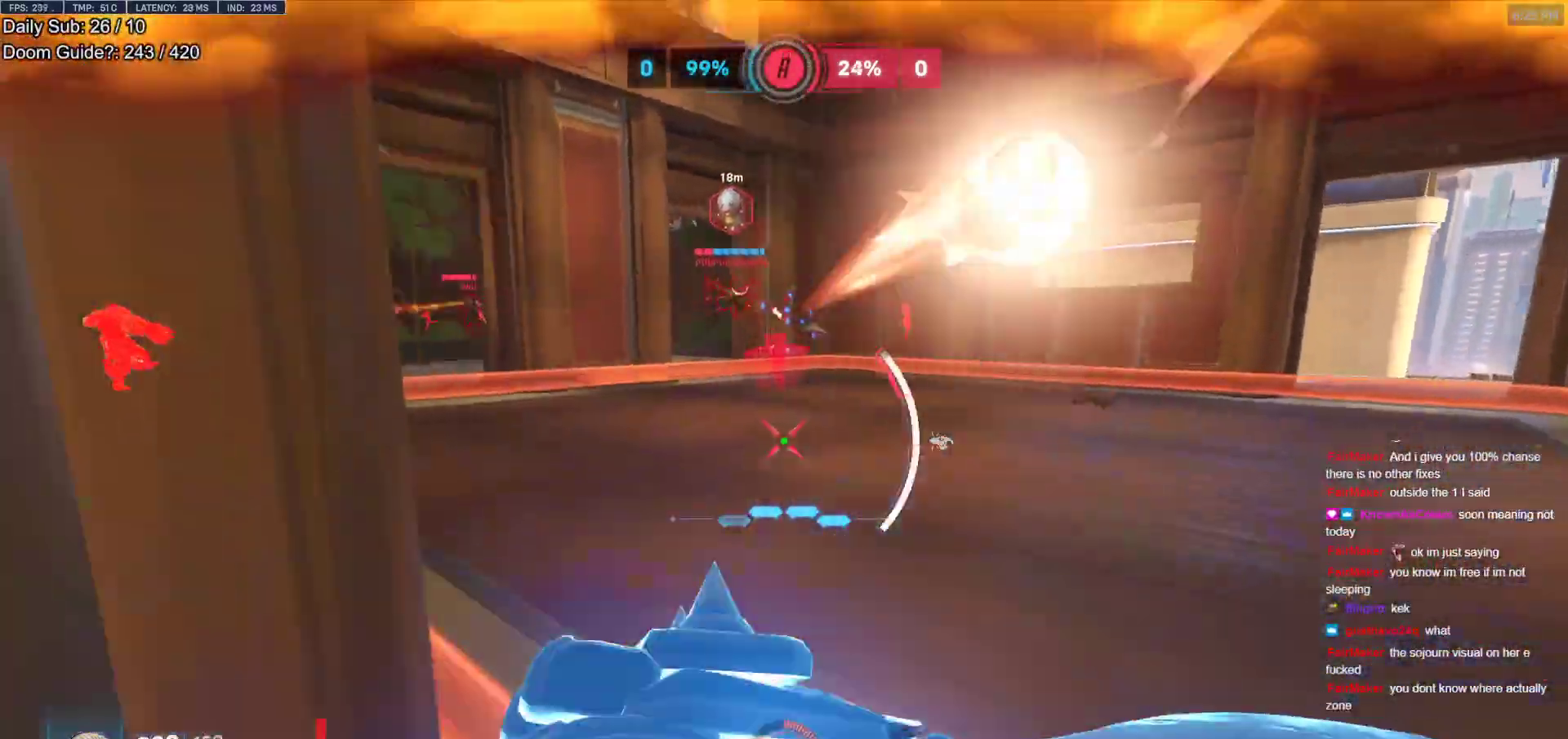
{"keys": ["a", "s"], "mouse": [], "events": [[33, "d", "down"], [117, "d", "up"], [217, "d", "down"], [267, "w", "up"], [350, "d", "up"], [400, "a", "down"], [400, "s", "down"]]}
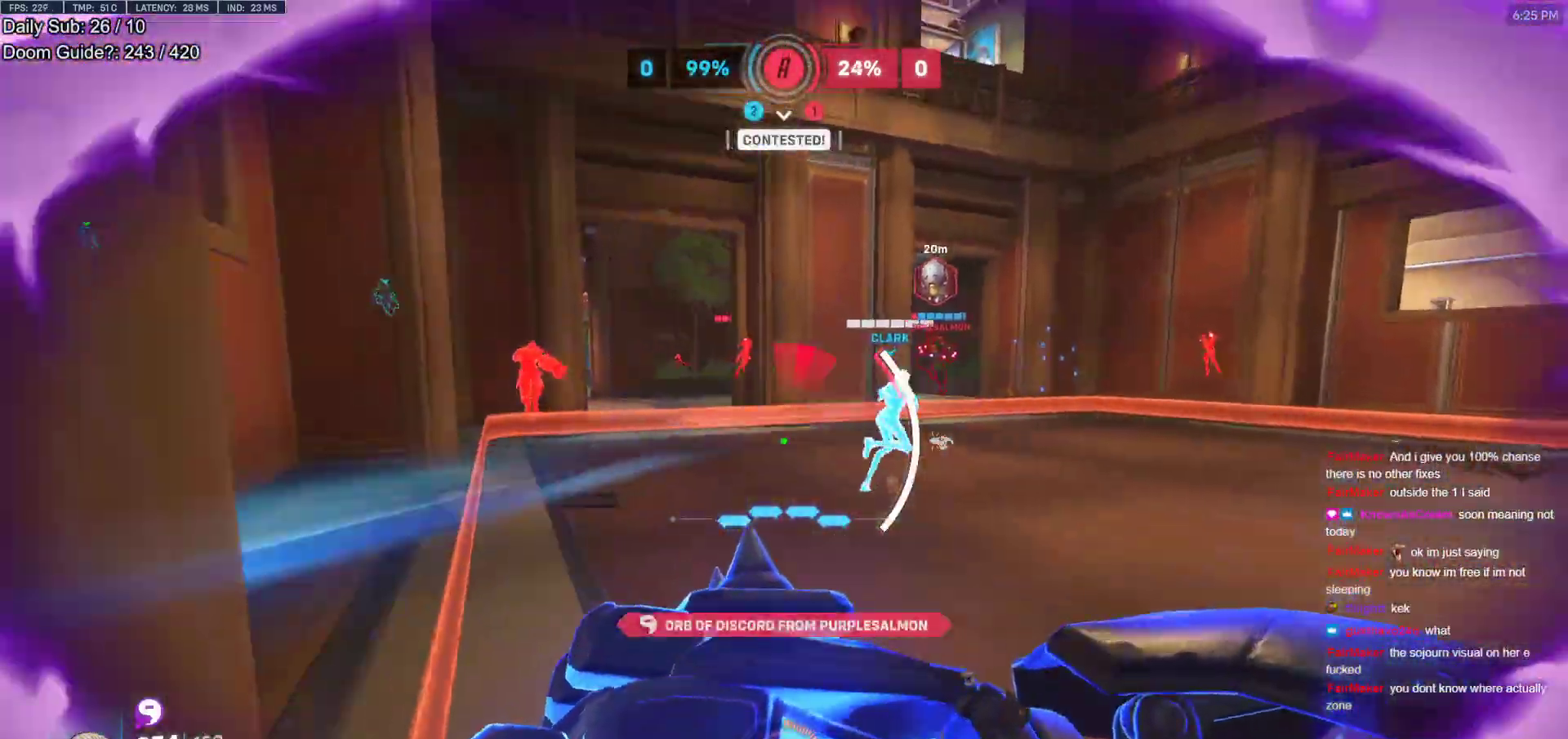
{"keys": ["a", "s"], "mouse": [], "events": [[50, "shift", "down"], [133, "mouse_left", "down"], [133, "space", "down"], [183, "shift", "up"], [233, "mouse_left", "up"], [233, "s", "up"], [283, "space", "up"], [367, "s", "down"]]}
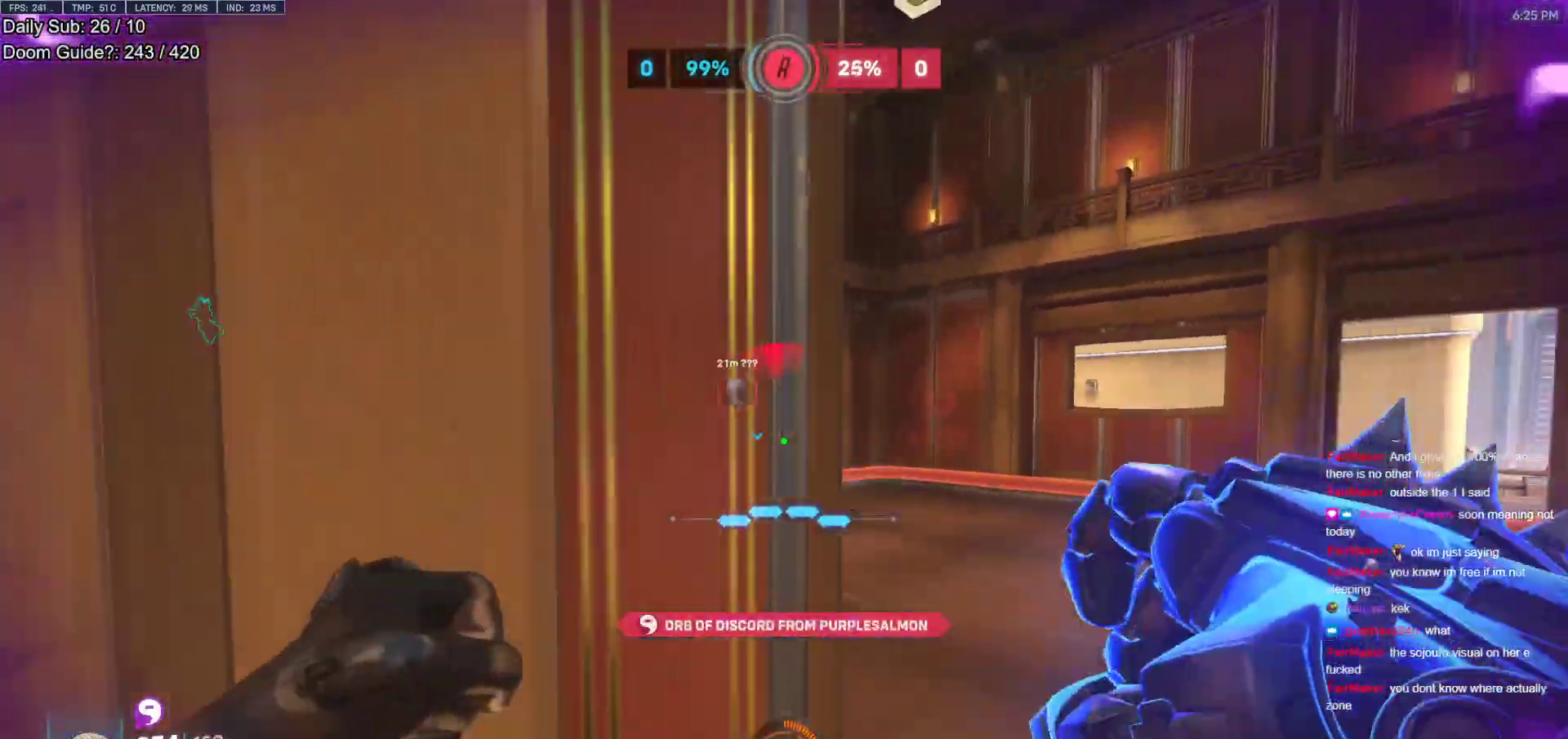
{"keys": ["d"], "mouse": [], "events": [[67, "s", "up"], [150, "d", "down"], [200, "a", "up"]]}
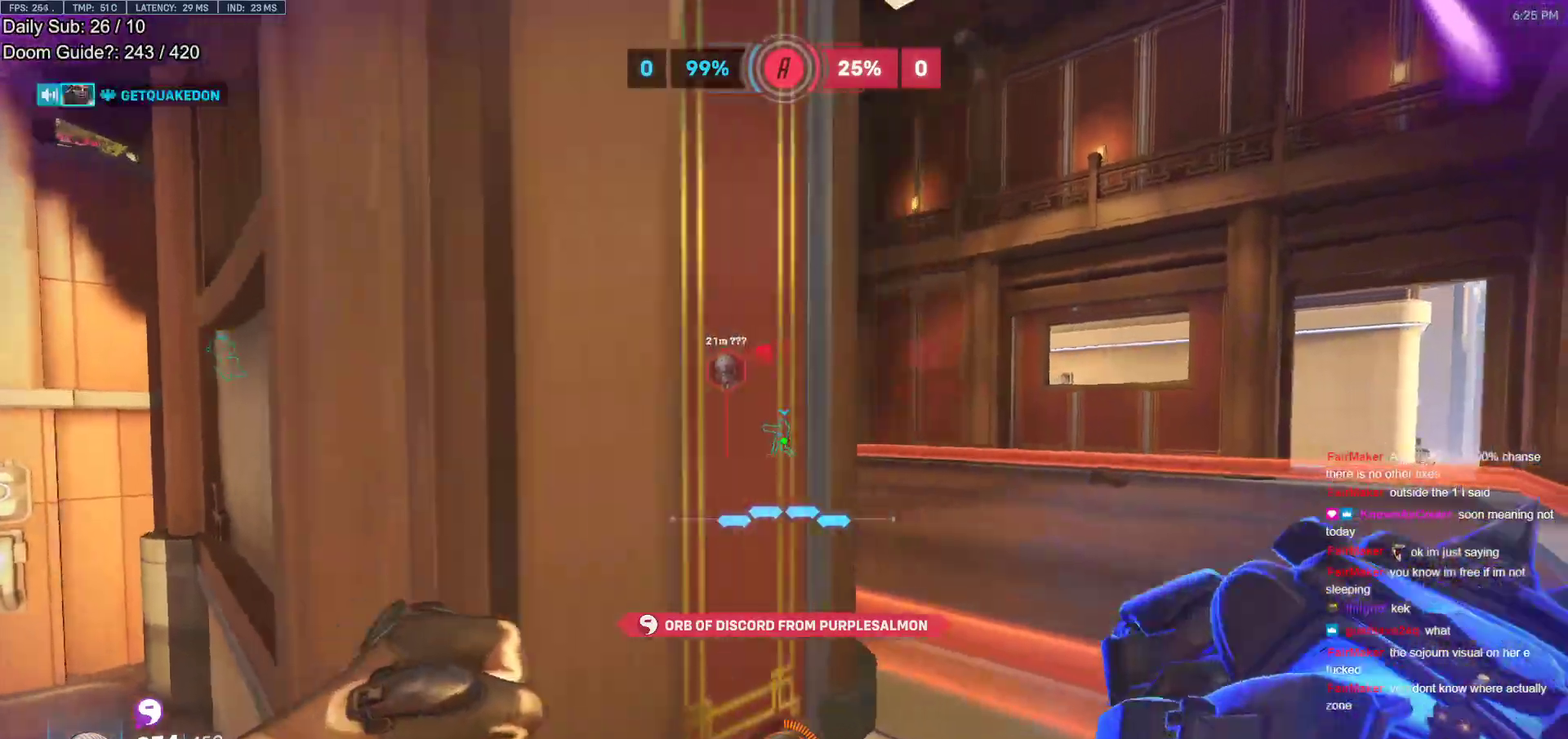
{"keys": ["d"], "mouse": [], "events": [[67, "w", "down"], [450, "w", "up"]]}
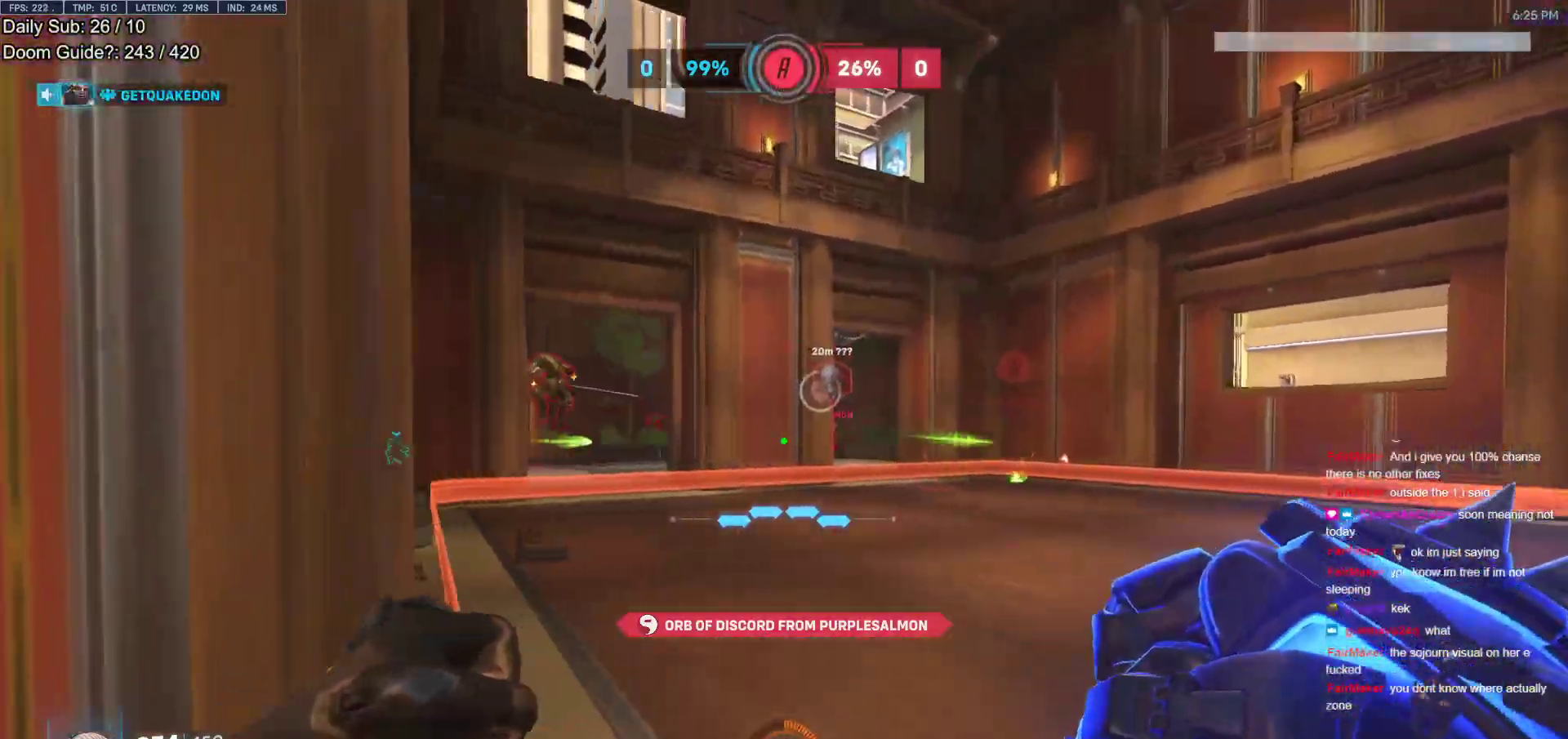
{"keys": ["a", "s"], "mouse": [], "events": [[83, "w", "down"], [183, "mouse_left", "down"], [283, "a", "down"], [283, "d", "up"], [283, "mouse_left", "up"], [283, "w", "up"], [417, "s", "down"]]}
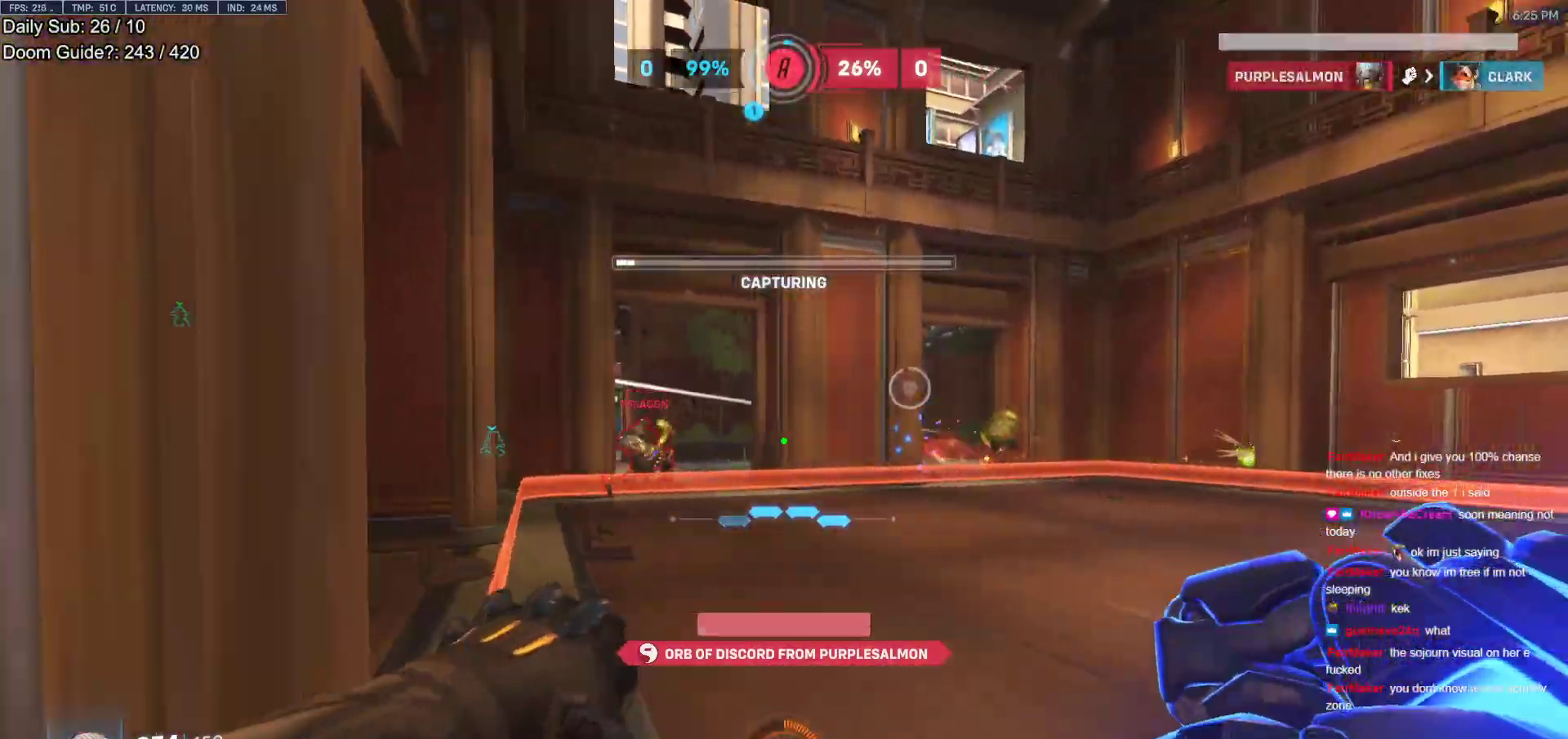
{"keys": ["a"], "mouse": [], "events": [[17, "space", "down"], [100, "mouse_left", "down"], [150, "space", "up"], [200, "mouse_left", "up"], [333, "s", "up"]]}
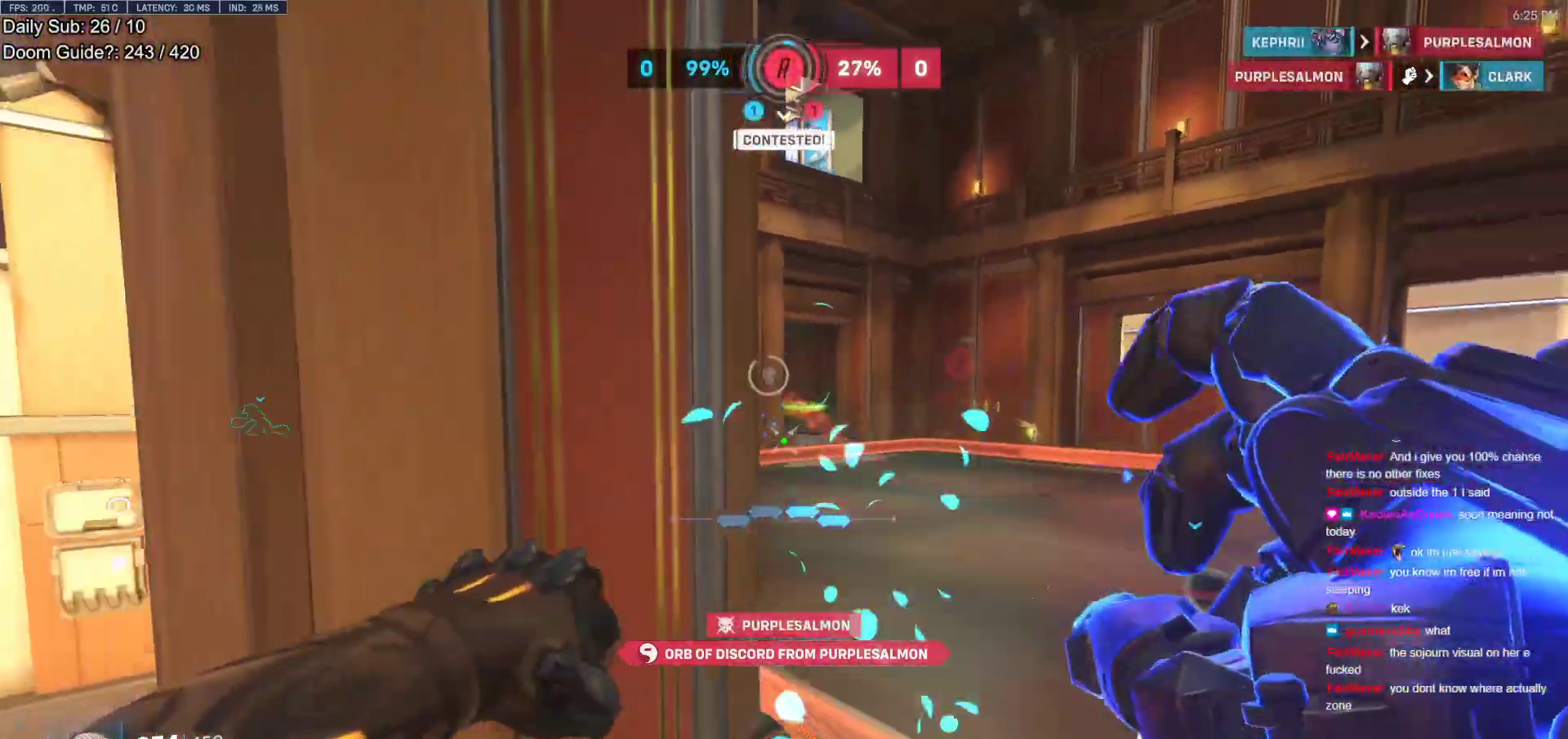
{"keys": ["d", "w"], "mouse": ["right"], "events": [[167, "w", "down"], [267, "mouse_right", "down"], [317, "a", "up"], [350, "d", "down"]]}
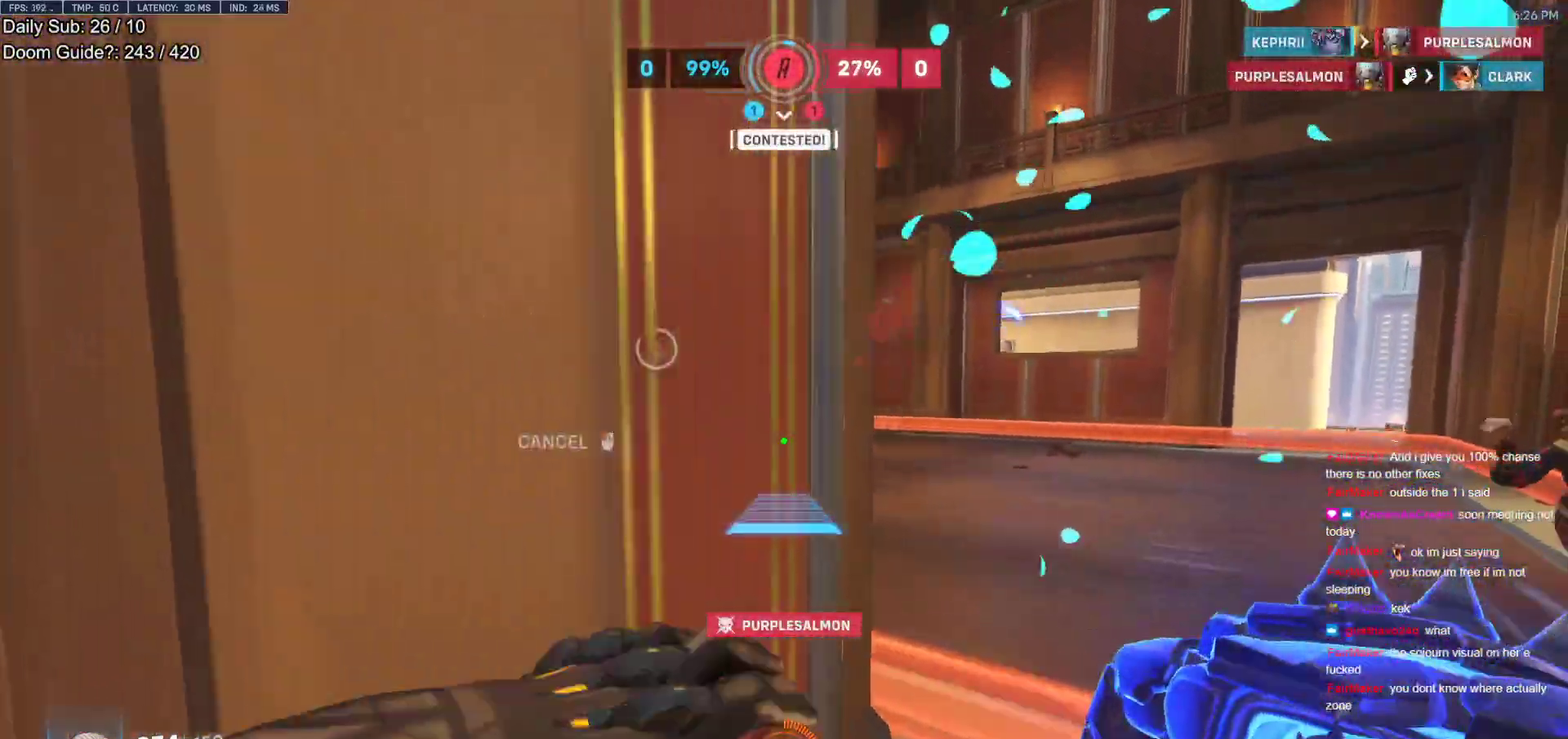
{"keys": ["d", "w"], "mouse": ["right"], "events": [[183, "w", "up"], [367, "w", "down"]]}
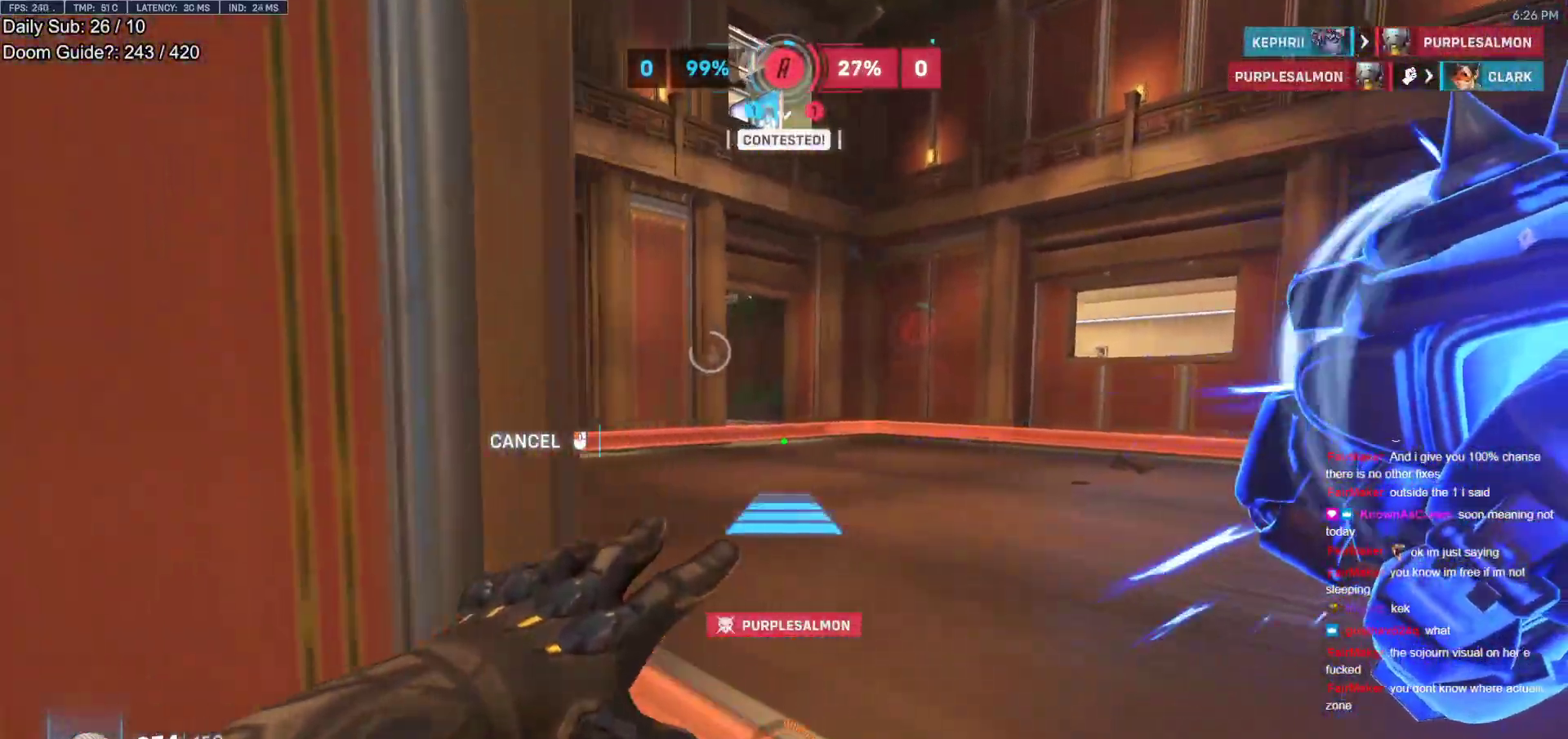
{"keys": ["w"], "mouse": [], "events": [[200, "mouse_right", "up"], [250, "d", "up"]]}
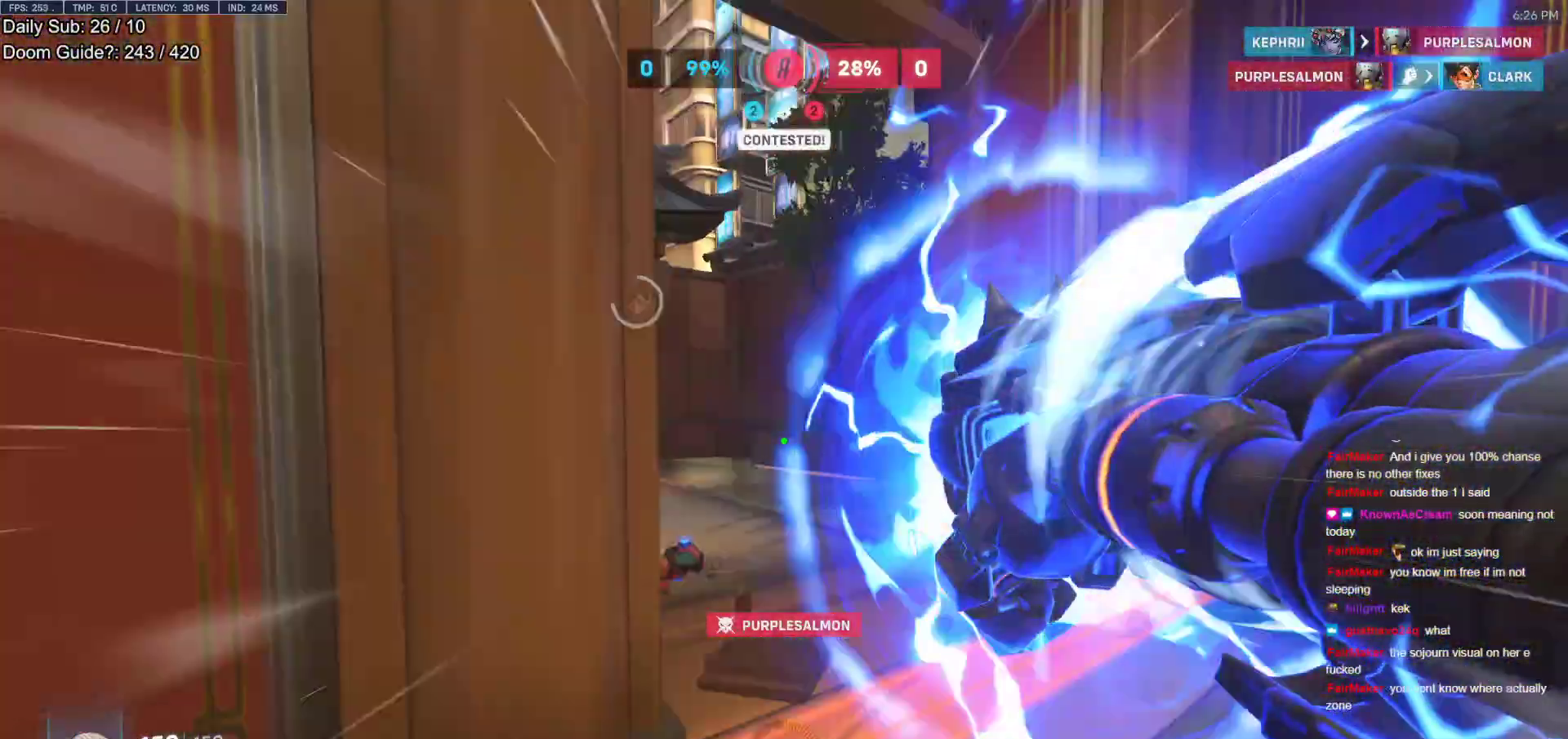
{"keys": ["a"], "mouse": [], "events": [[217, "w", "up"], [267, "a", "down"], [367, "w", "down"], [400, "w", "up"]]}
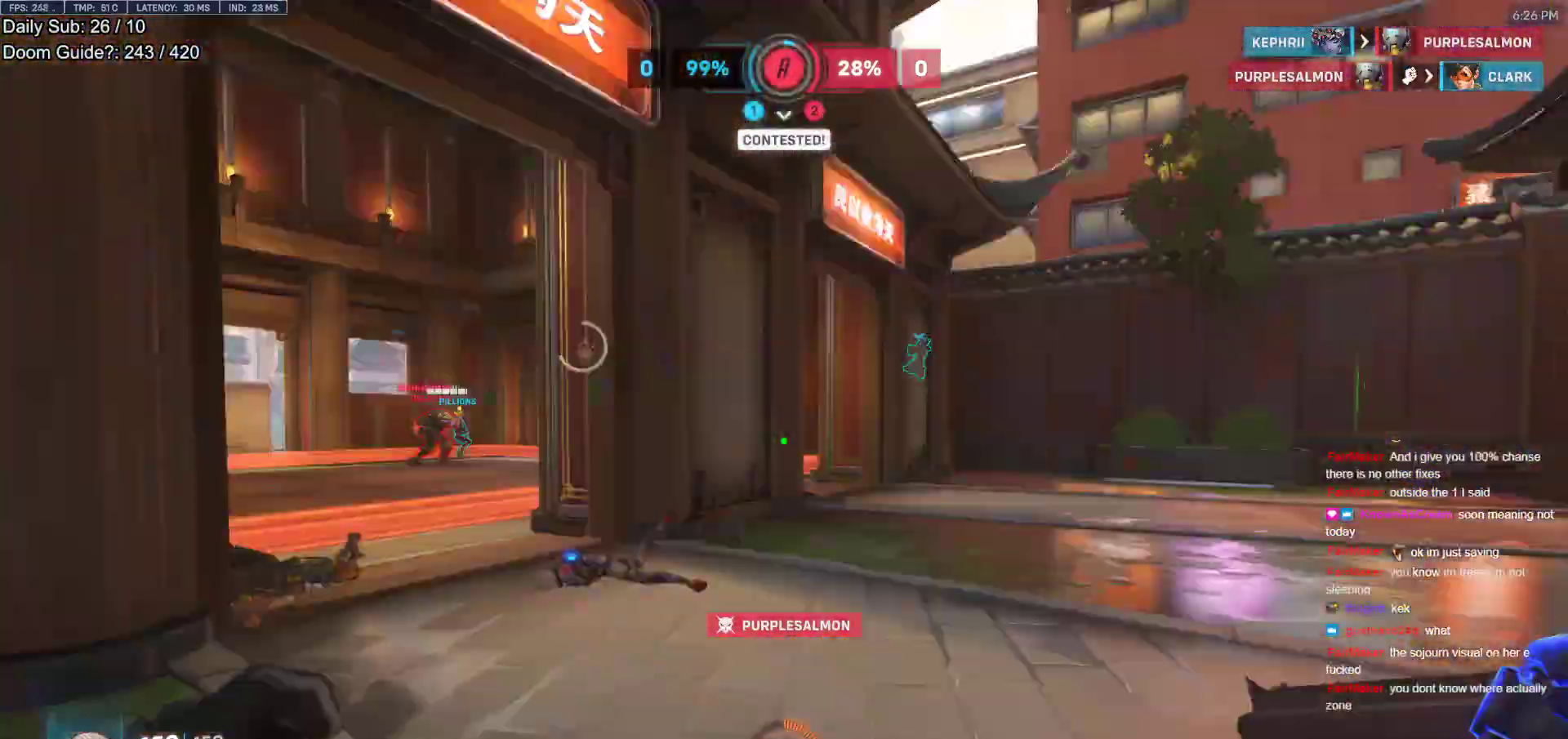
{"keys": ["e", "w"], "mouse": ["left"], "events": [[50, "a", "up"], [50, "mouse_left", "down"], [50, "w", "down"], [100, "space", "down"], [133, "mouse_left", "up"], [233, "space", "up"], [367, "mouse_left", "down"], [417, "e", "down"]]}
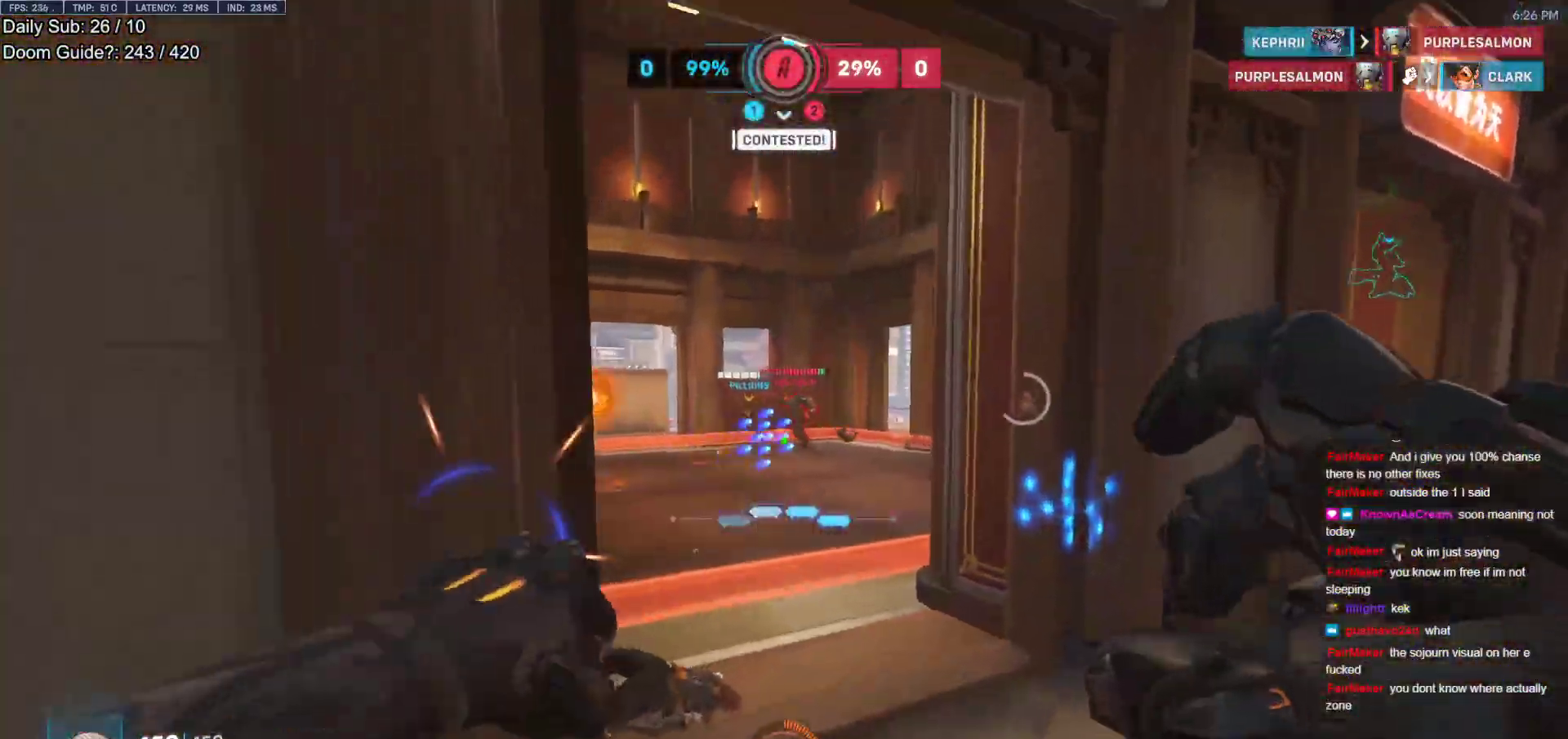
{"keys": ["a", "w"], "mouse": [], "events": [[17, "mouse_left", "up"], [67, "e", "up"], [300, "e", "down"], [300, "mouse_left", "down"], [433, "e", "up"], [433, "mouse_left", "up"], [483, "a", "down"]]}
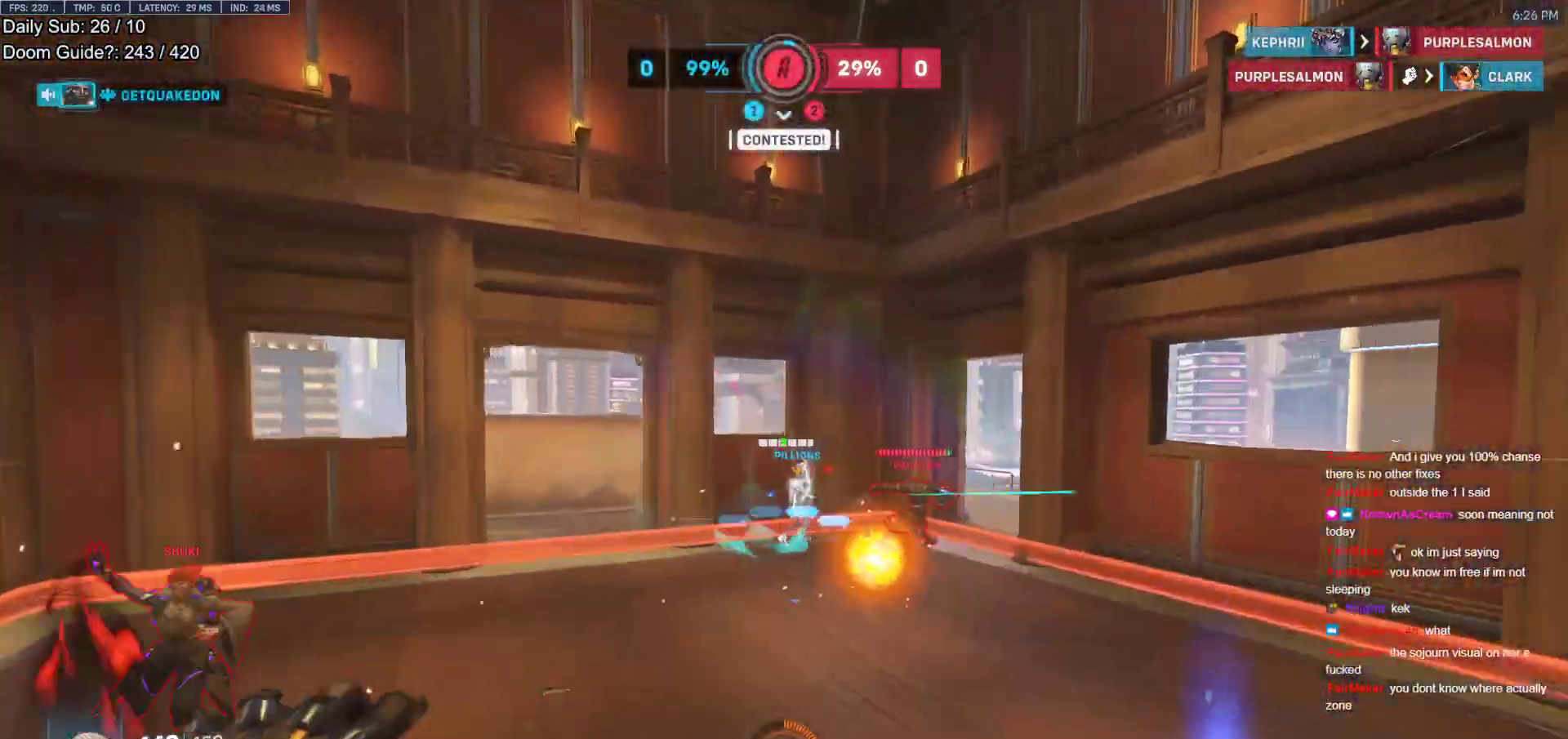
{"keys": ["w"], "mouse": [], "events": [[117, "w", "up"], [267, "w", "down"], [317, "a", "up"]]}
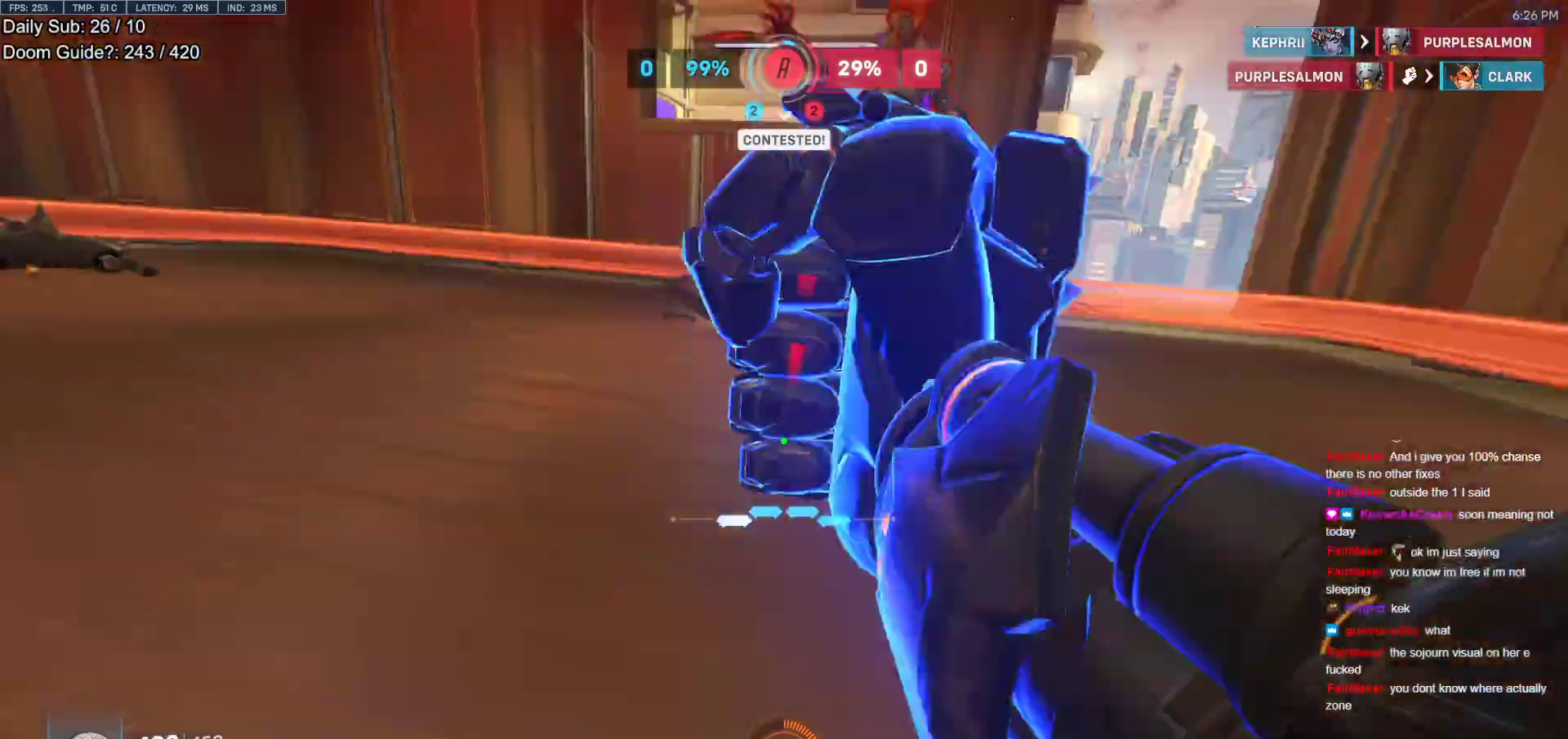
{"keys": ["a", "melee"], "mouse": [], "events": [[100, "space", "down"], [233, "space", "up"], [283, "mouse_left", "down"], [317, "a", "down"], [317, "melee", "down"], [467, "mouse_left", "up"], [467, "w", "up"]]}
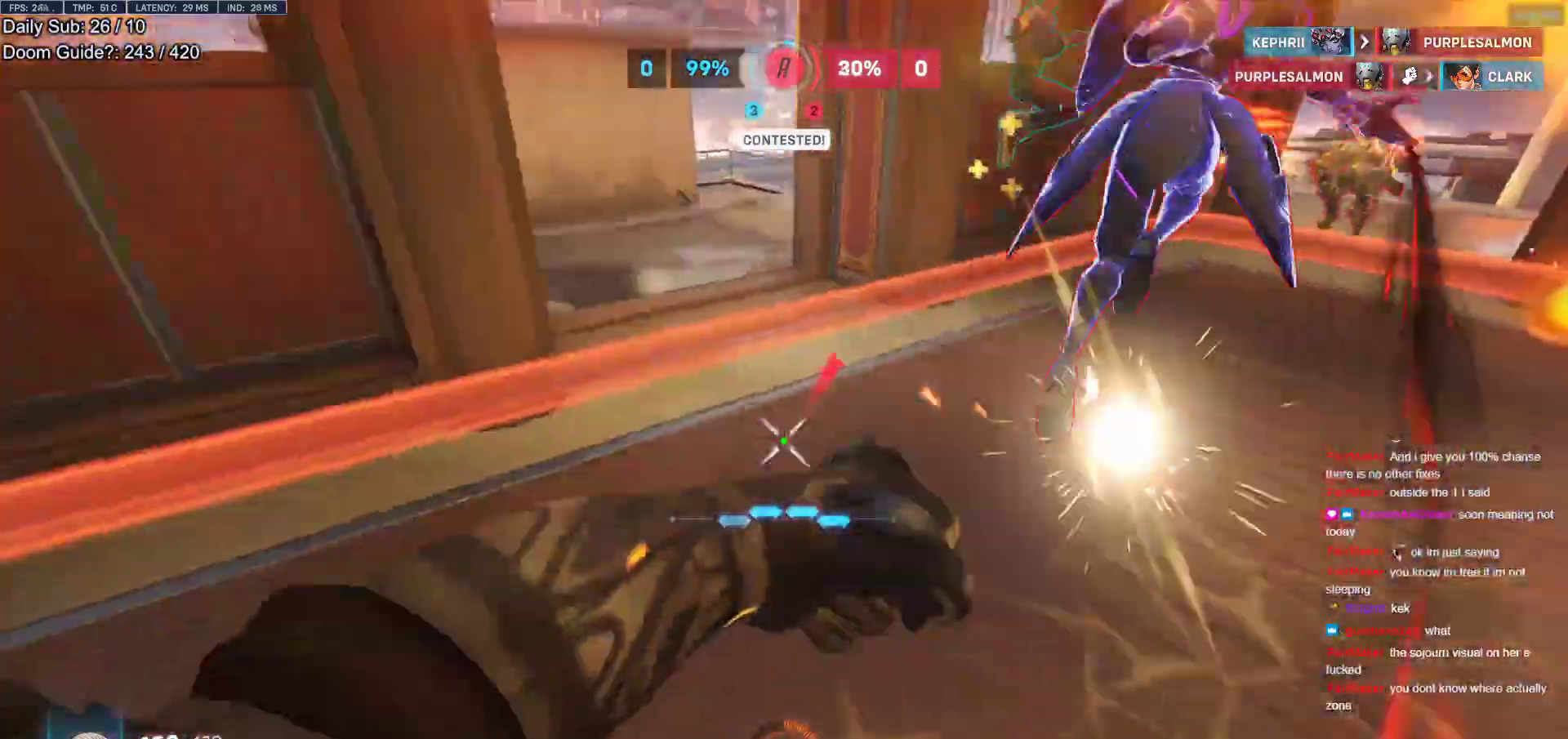
{"keys": ["d"], "mouse": [], "events": [[67, "melee", "up"], [100, "s", "down"], [300, "a", "up"], [350, "mouse_left", "down"], [383, "d", "down"], [433, "s", "up"], [483, "mouse_left", "up"]]}
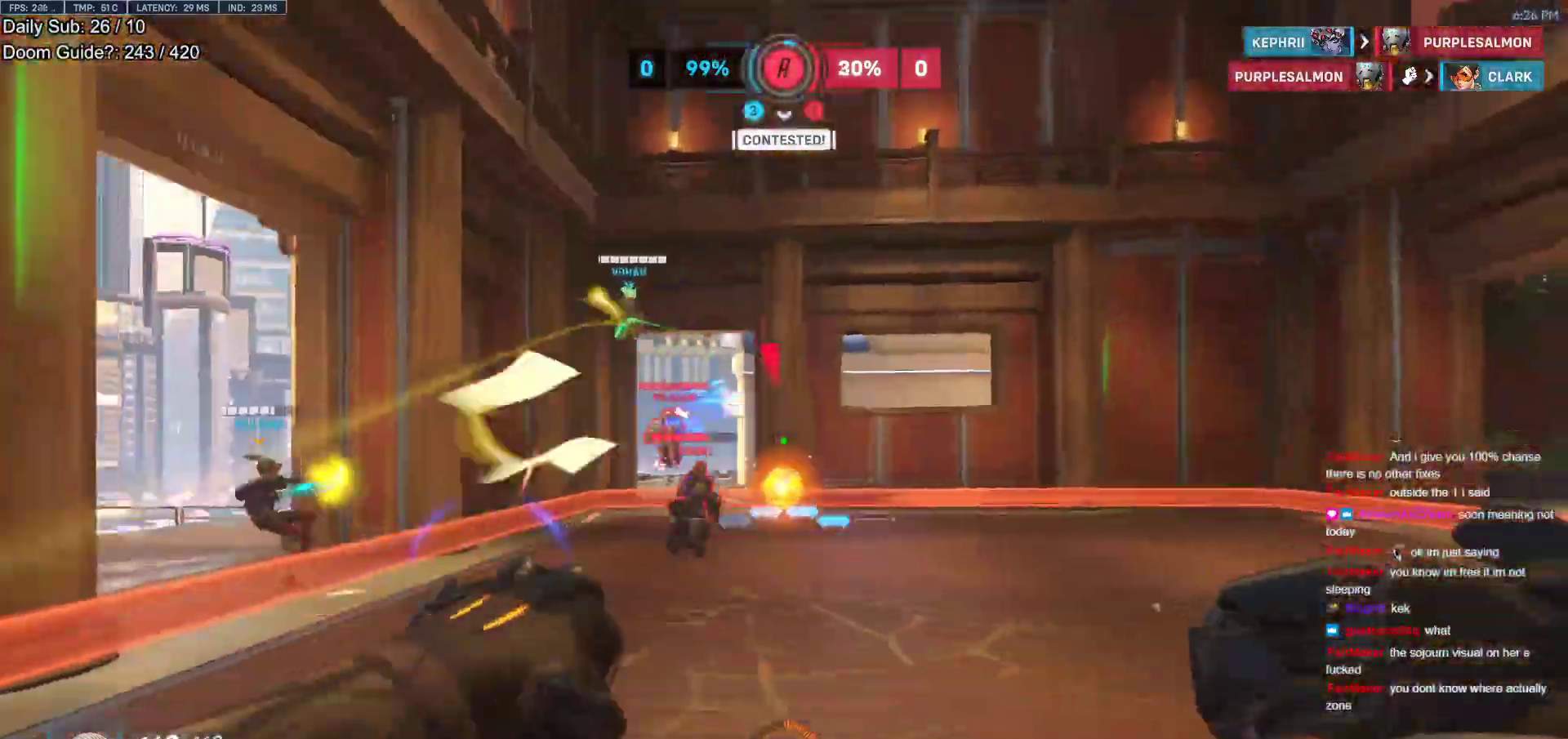
{"keys": ["a", "w"], "mouse": ["right"], "events": [[33, "space", "down"], [167, "space", "up"], [217, "mouse_left", "down"], [217, "w", "down"], [317, "mouse_right", "down"], [400, "mouse_left", "up"], [450, "a", "down"], [450, "d", "up"]]}
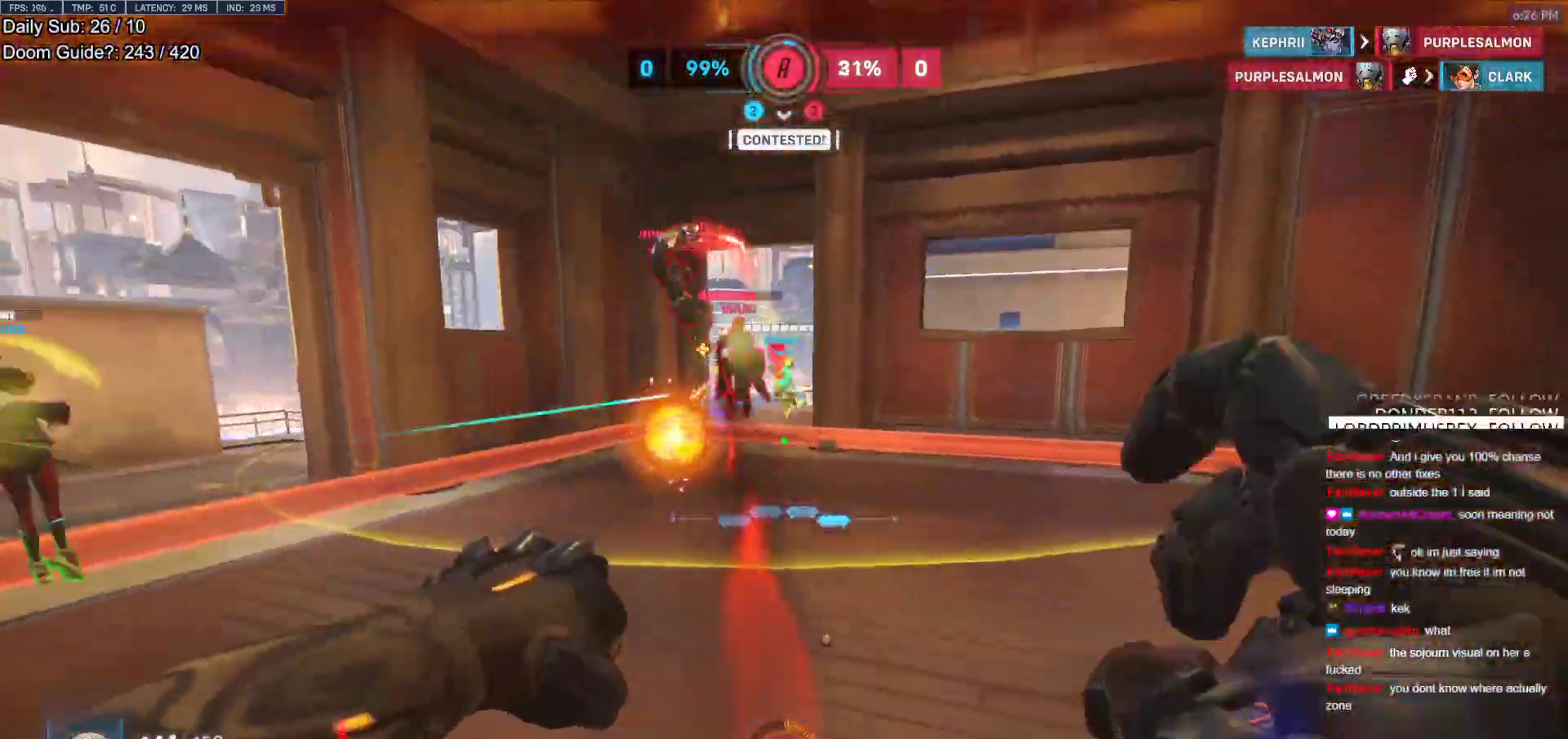
{"keys": ["a"], "mouse": ["right"], "events": [[283, "w", "up"]]}
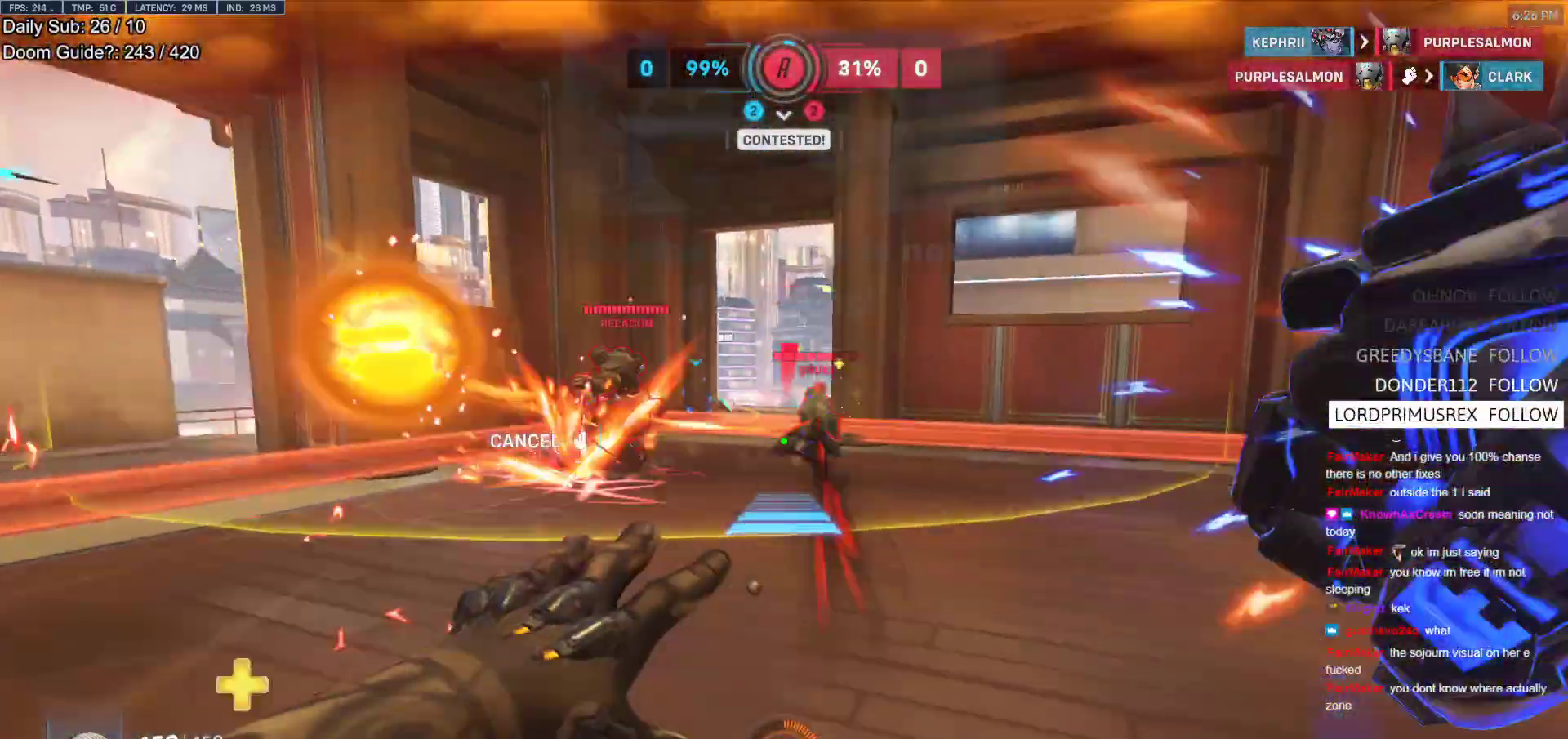
{"keys": ["w"], "mouse": [], "events": [[433, "mouse_right", "up"], [433, "w", "down"], [483, "a", "up"]]}
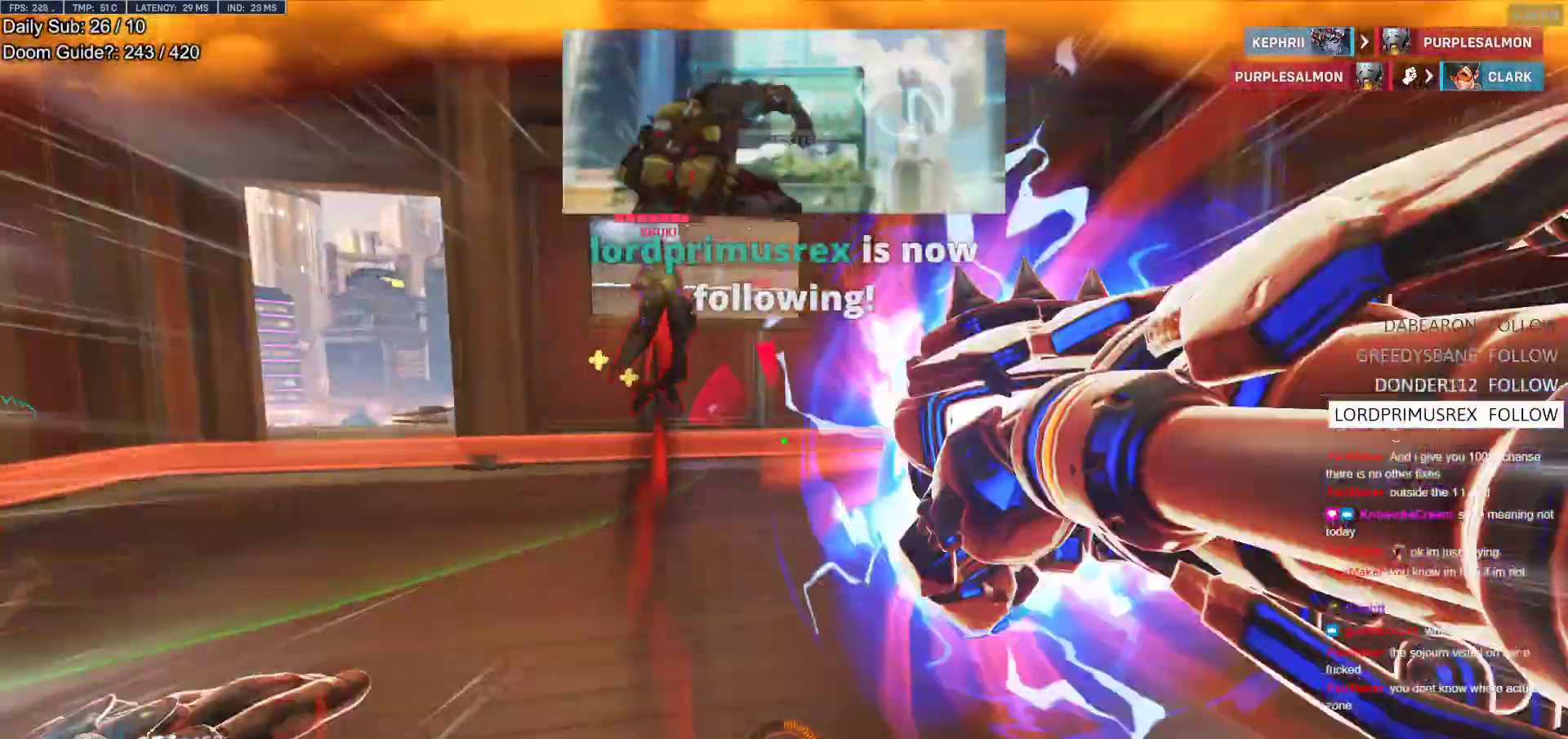
{"keys": ["w"], "mouse": ["left"], "events": [[350, "mouse_left", "down"]]}
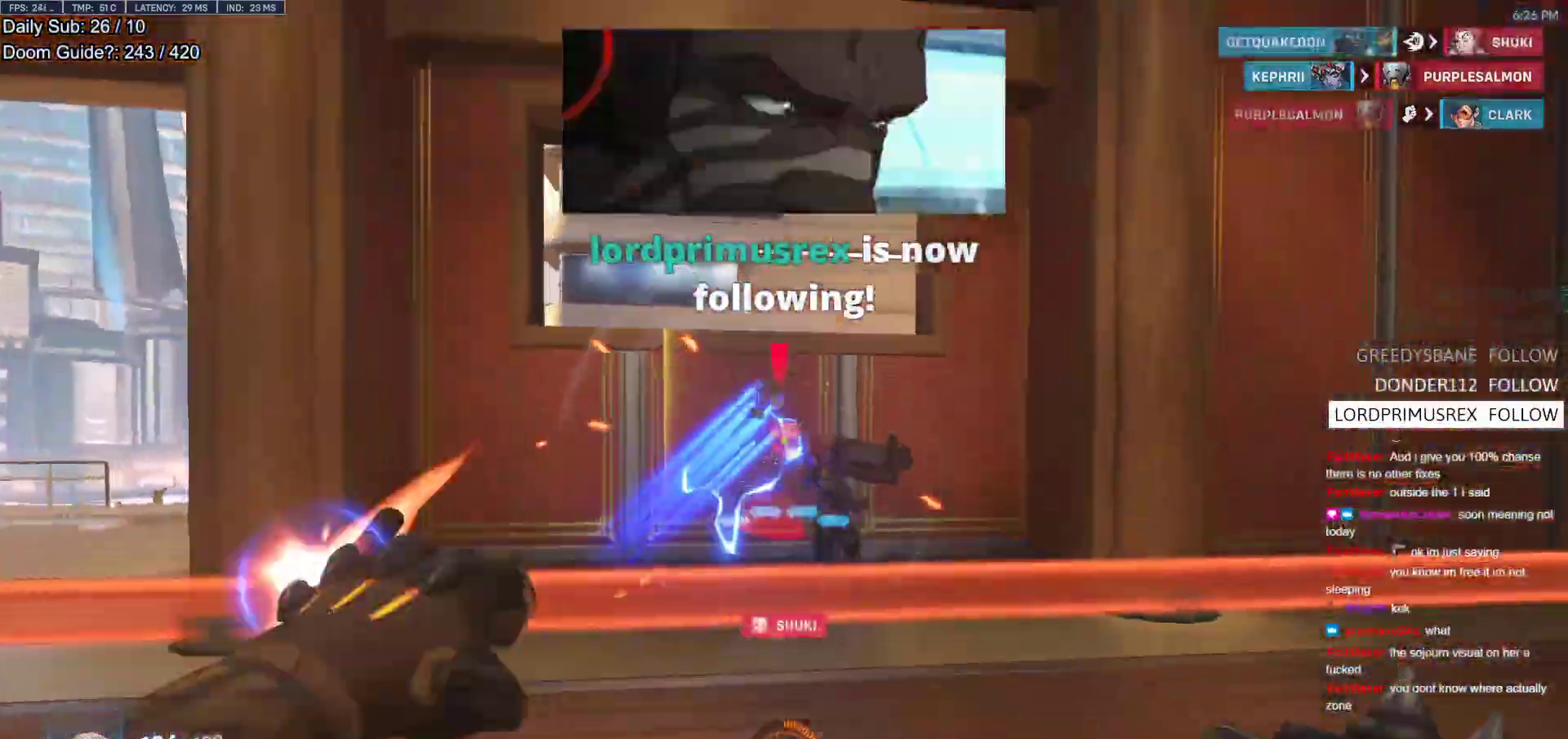
{"keys": ["d", "w"], "mouse": [], "events": [[50, "mouse_left", "up"], [50, "space", "down"], [183, "space", "up"], [367, "d", "down"]]}
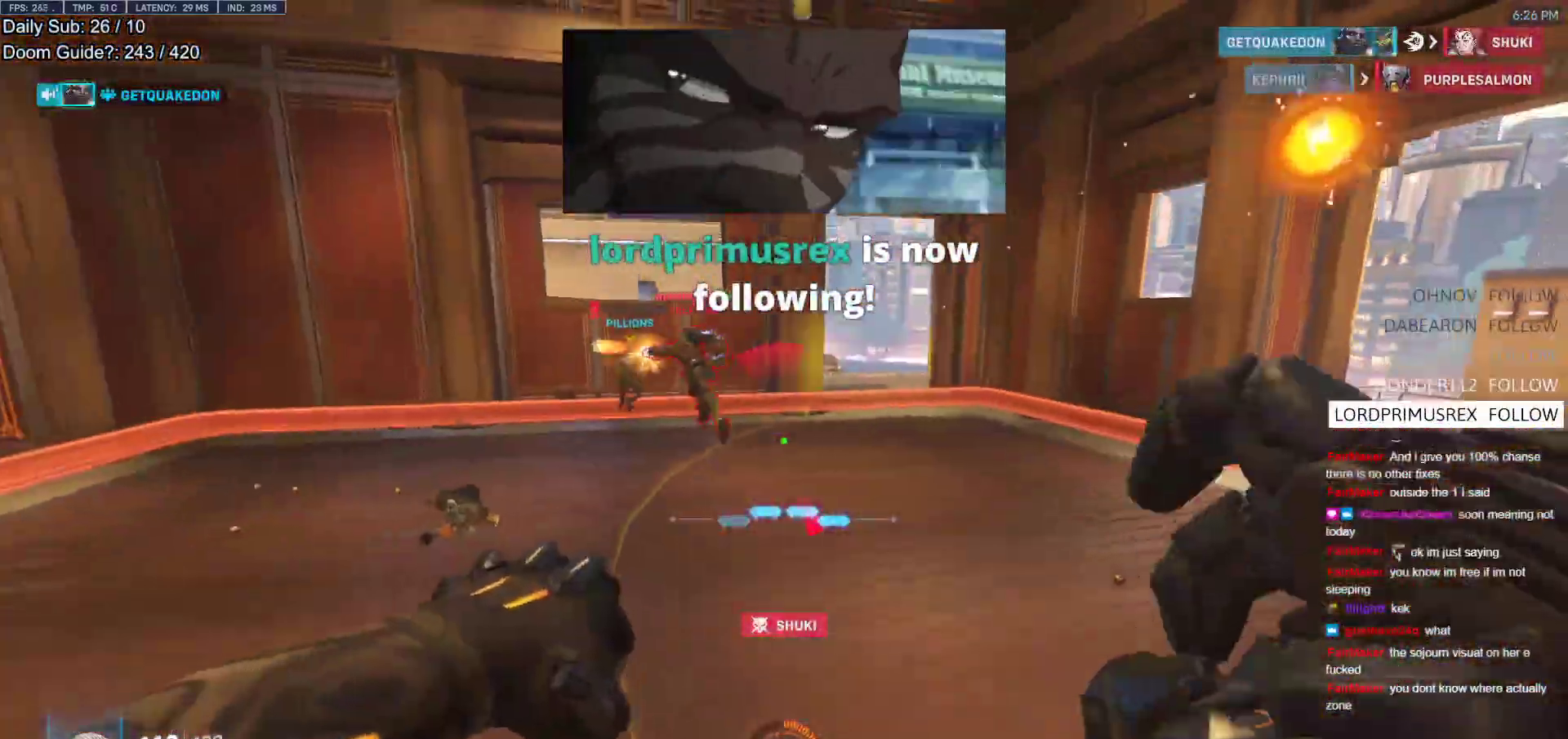
{"keys": ["w"], "mouse": ["left"], "events": [[150, "d", "up"], [150, "mouse_left", "down"], [300, "mouse_left", "up"], [483, "mouse_left", "down"]]}
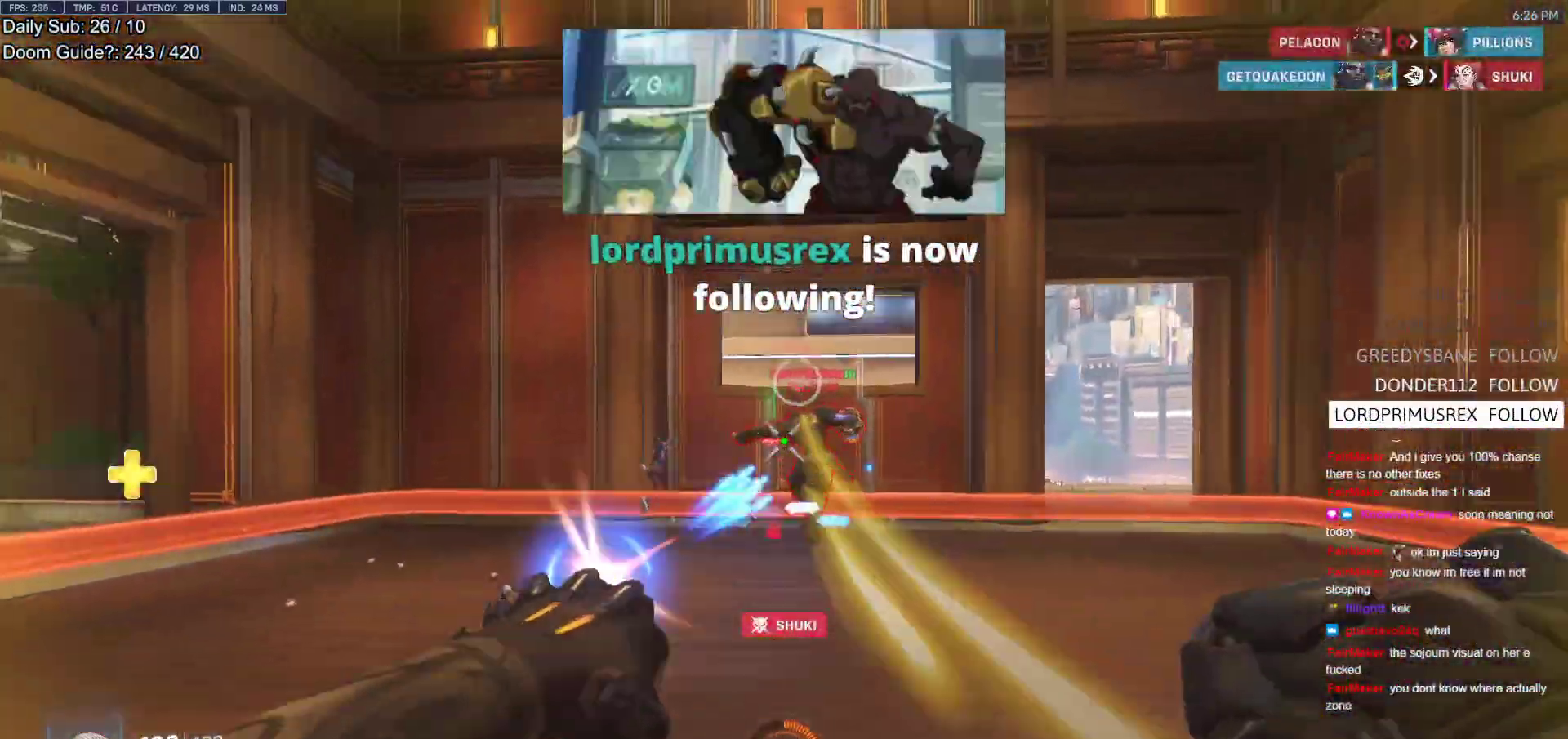
{"keys": ["d", "w"], "mouse": [], "events": [[117, "mouse_left", "up"], [350, "mouse_left", "down"], [450, "d", "down"], [500, "mouse_left", "up"]]}
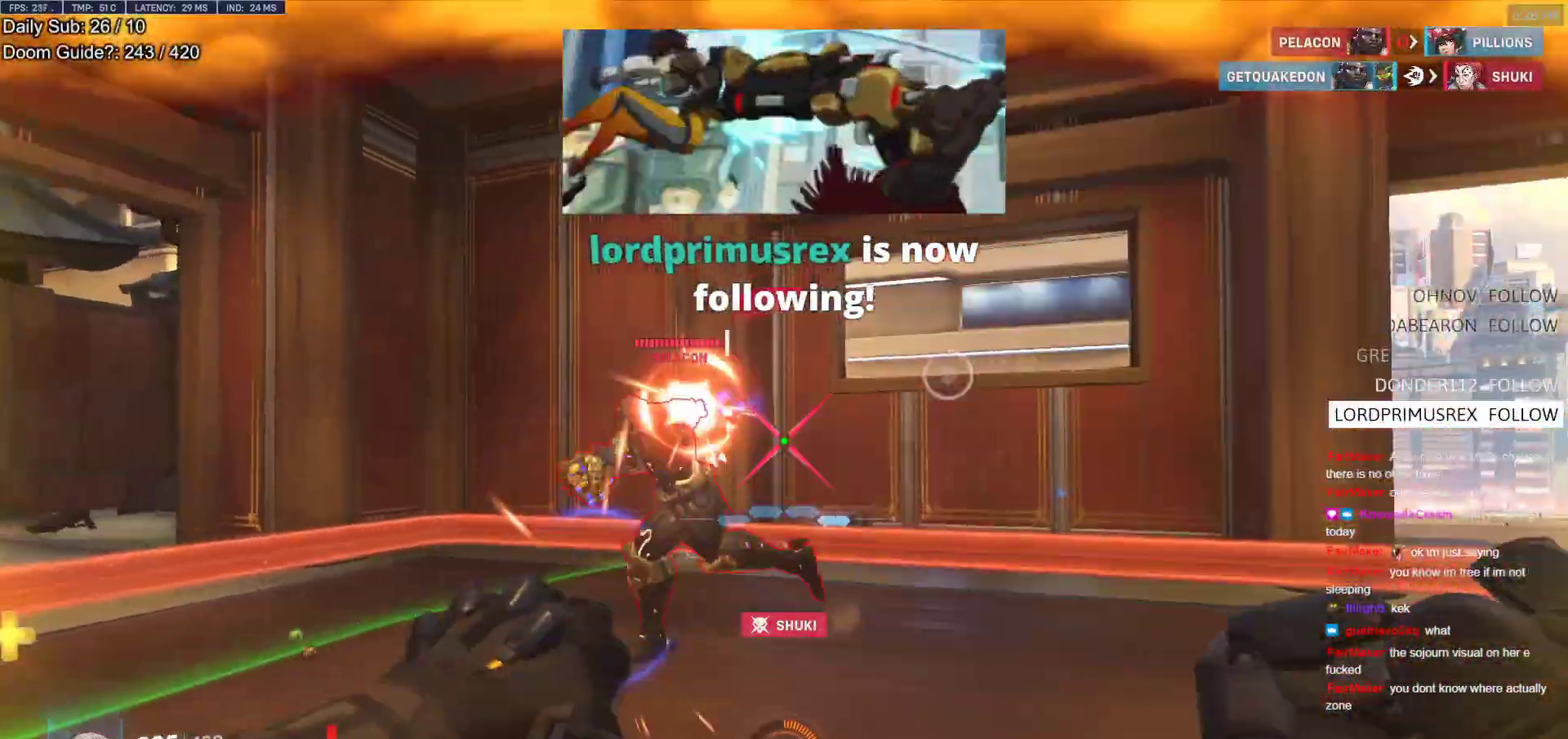
{"keys": ["a", "s", "space"], "mouse": [], "events": [[83, "w", "up"], [233, "a", "down"], [233, "d", "up"], [333, "s", "down"], [367, "space", "down"]]}
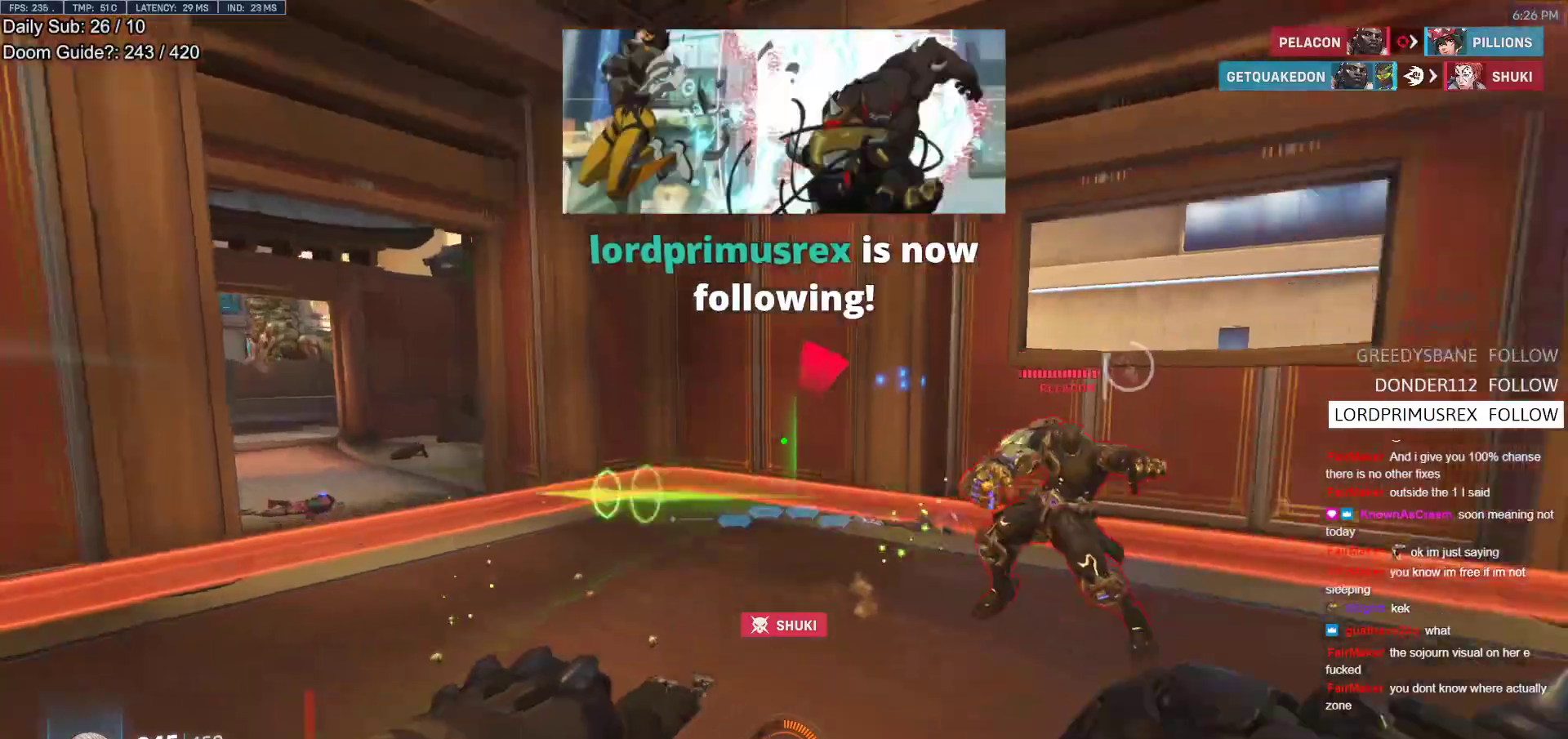
{"keys": ["d"], "mouse": [], "events": [[17, "space", "up"], [100, "mouse_left", "down"], [250, "a", "up"], [250, "d", "down"], [250, "mouse_left", "up"], [333, "s", "up"]]}